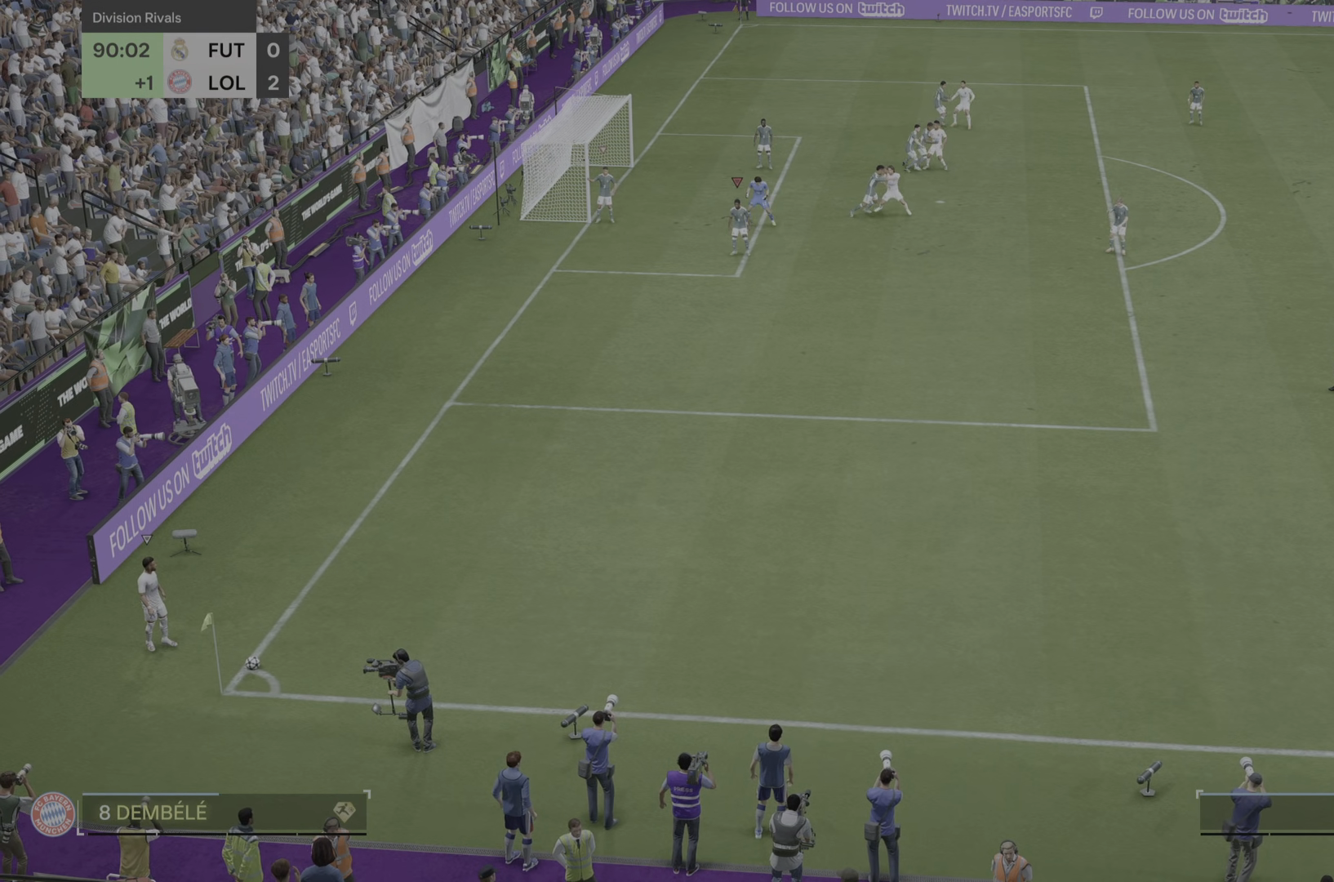
Gameplay with a controller (PlayStation layout); each line is a JSON object with the inputs held at the frame after it. "events" lists button and stick changes between this image and that frame as [ms after this image, input, new state], when the widget could be followed in between. Not read: L3 R3.
{"buttons": [], "left_stick": "center", "right_stick": "up", "events": [[167, "right_stick", "up"]]}
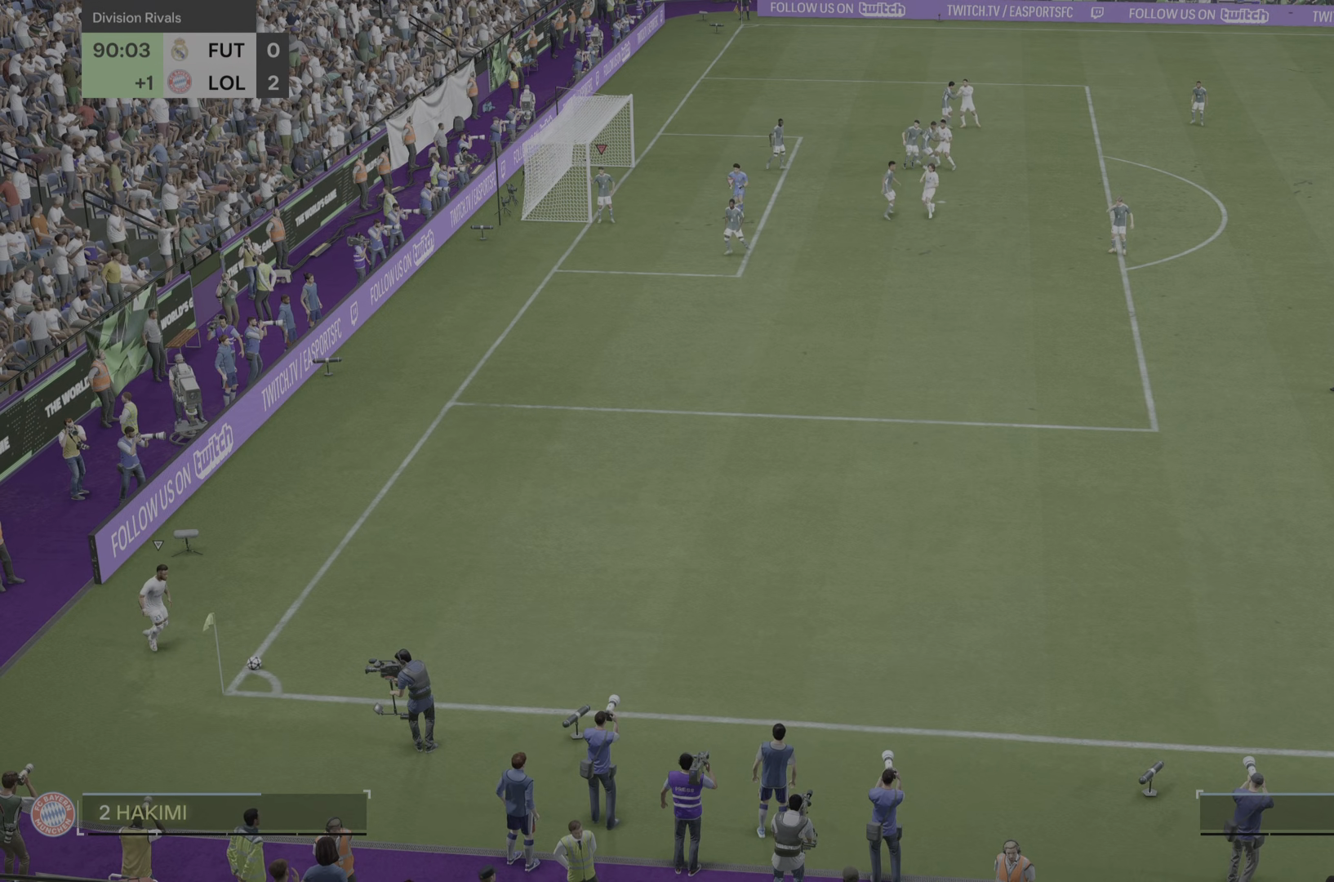
{"buttons": [], "left_stick": "center", "right_stick": "up-left", "events": [[83, "right_stick", "up-left"]]}
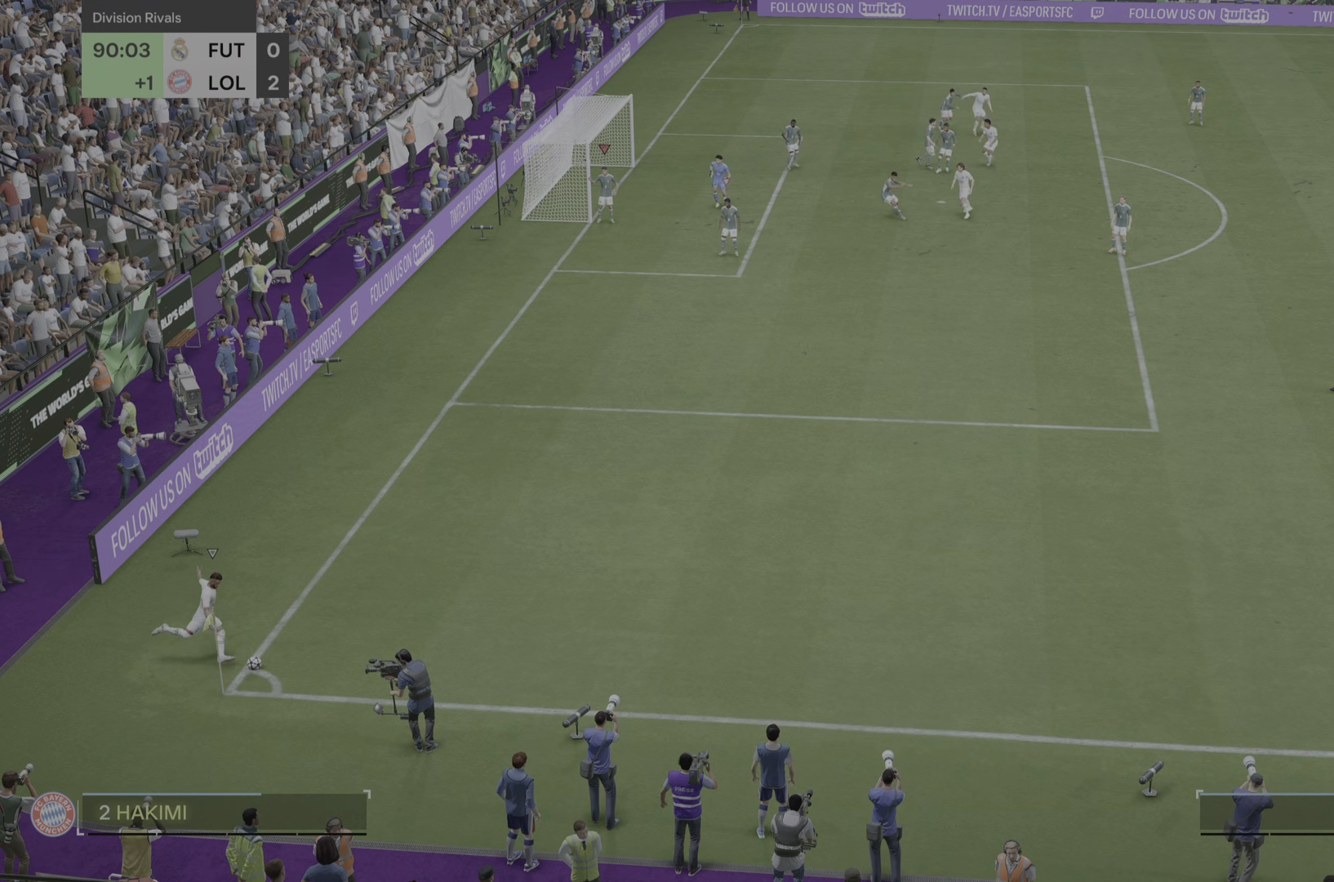
{"buttons": [], "left_stick": "down", "right_stick": "center", "events": [[84, "right_stick", "center"], [184, "left_stick", "down"]]}
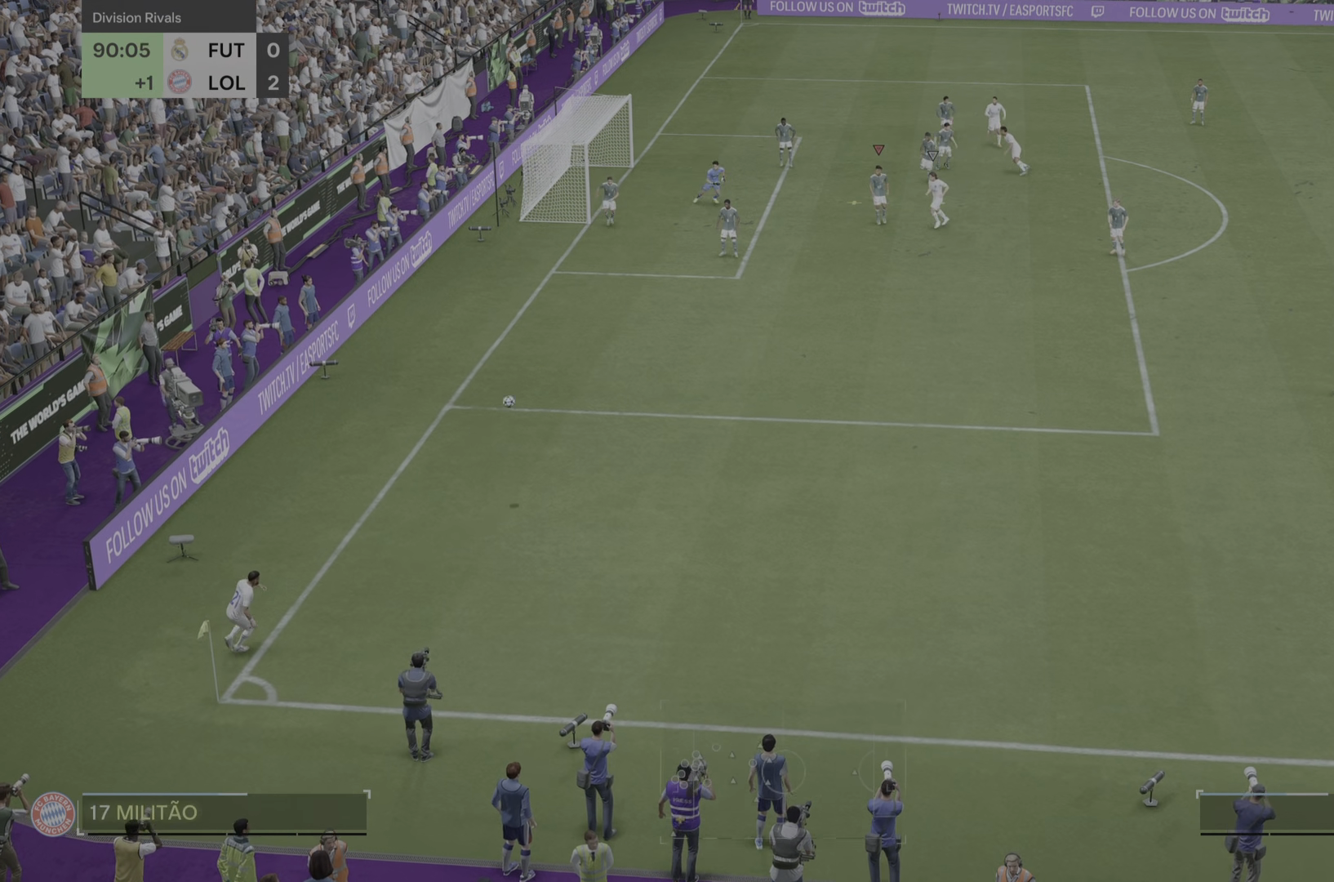
{"buttons": [], "left_stick": "right", "right_stick": "center", "events": [[83, "left_stick", "down-right"], [367, "left_stick", "right"]]}
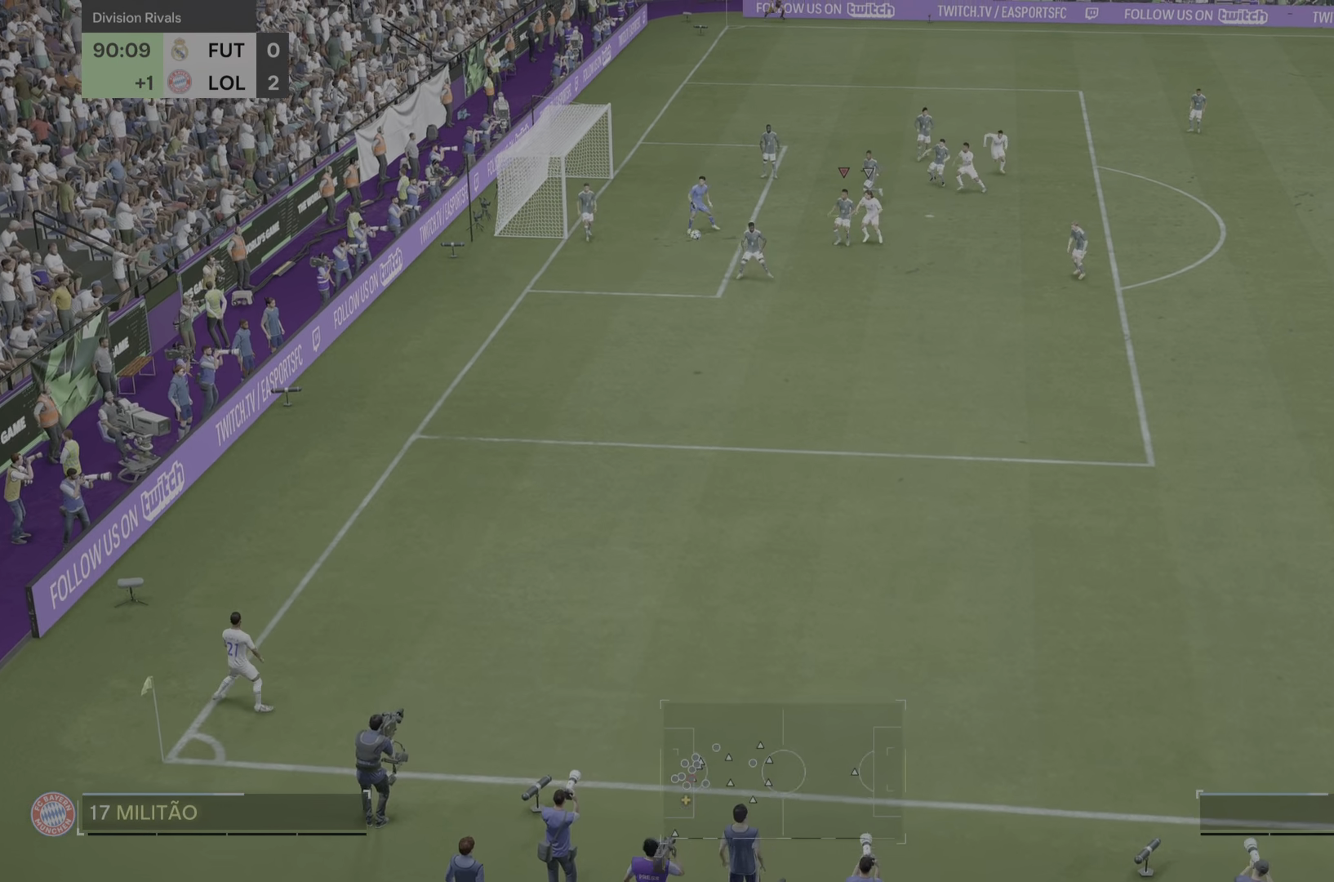
{"buttons": [], "left_stick": "right", "right_stick": "center", "events": []}
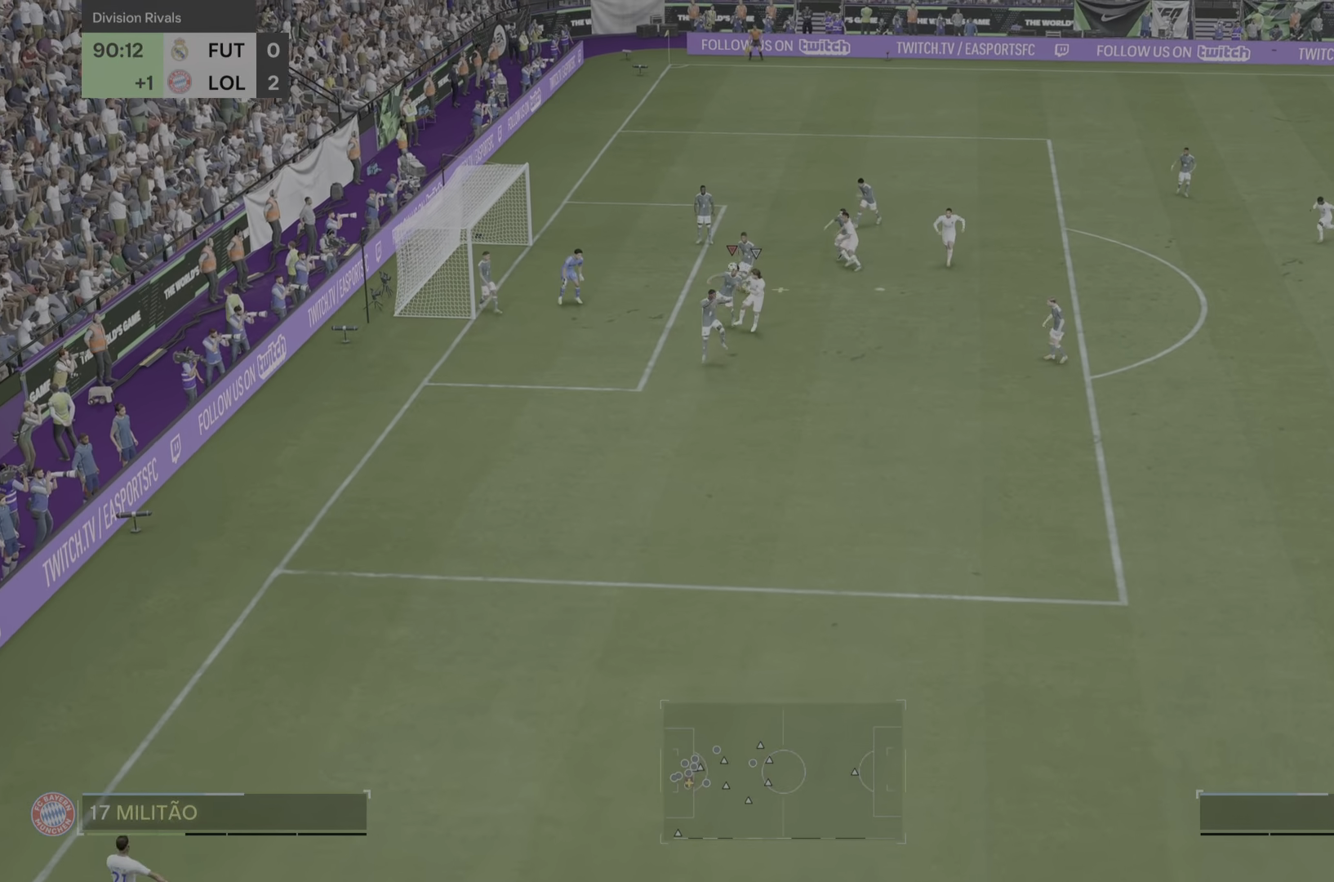
{"buttons": [], "left_stick": "right", "right_stick": "center", "events": []}
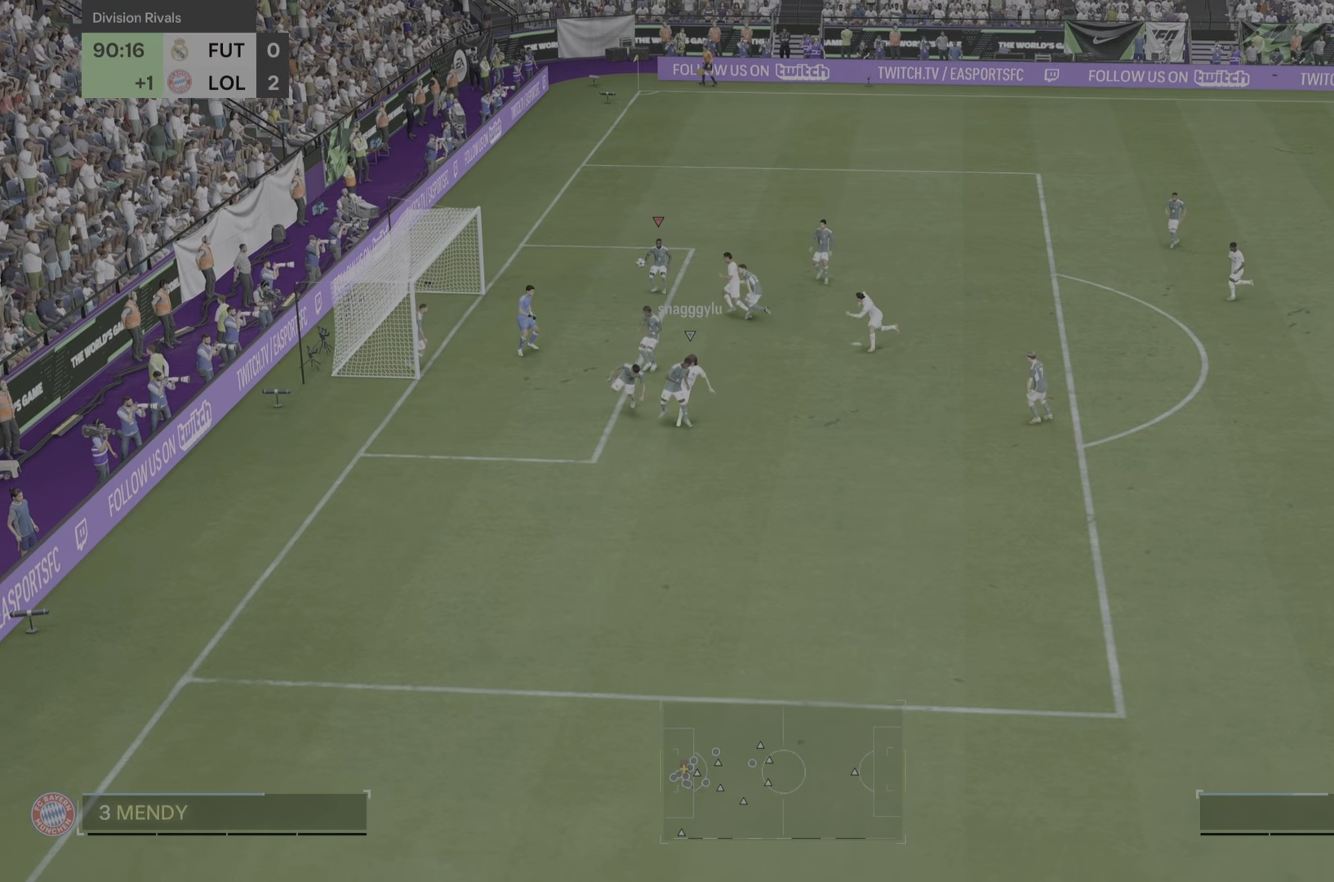
{"buttons": [], "left_stick": "right", "right_stick": "center", "events": []}
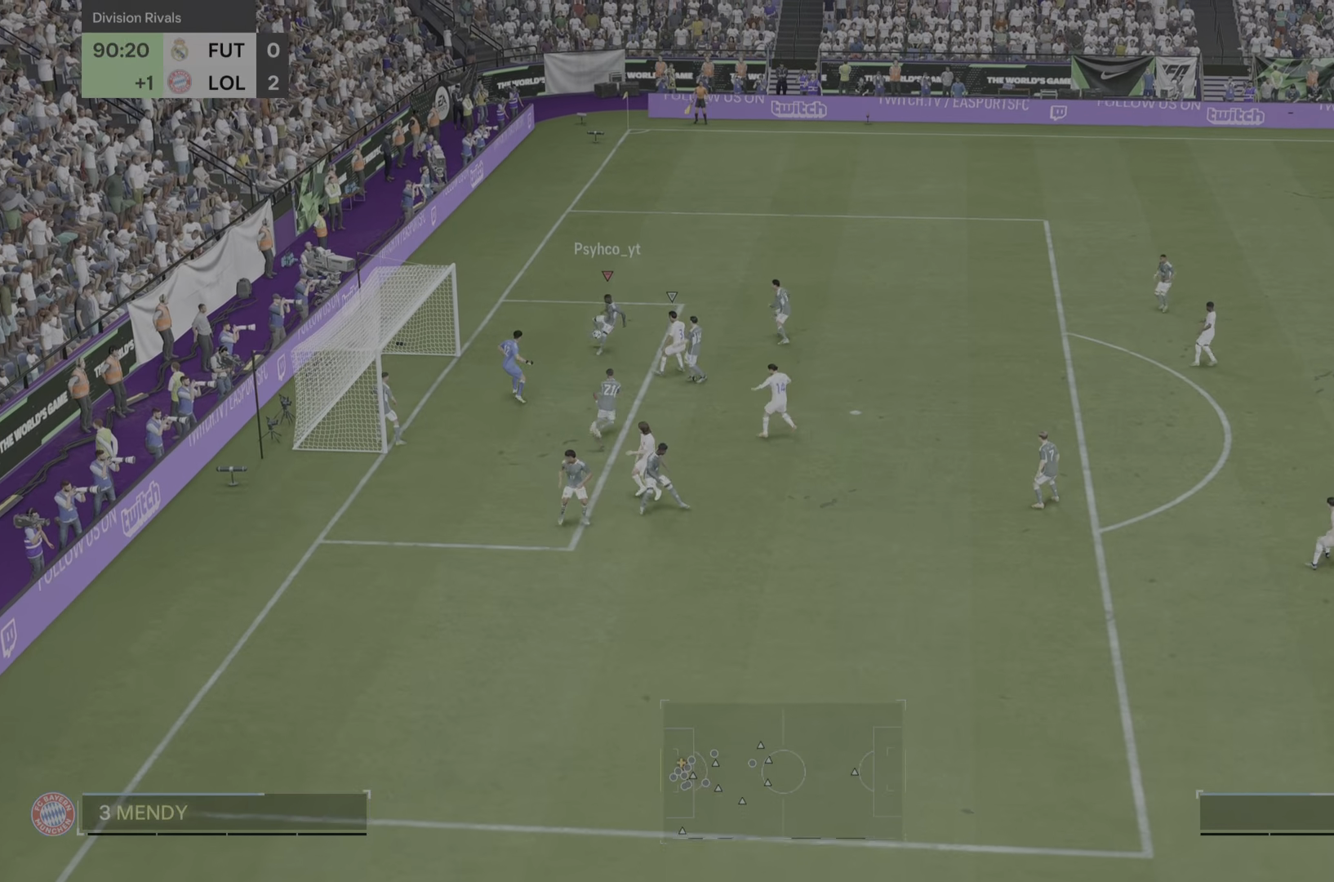
{"buttons": [], "left_stick": "up", "right_stick": "center", "events": [[50, "left_stick", "up"]]}
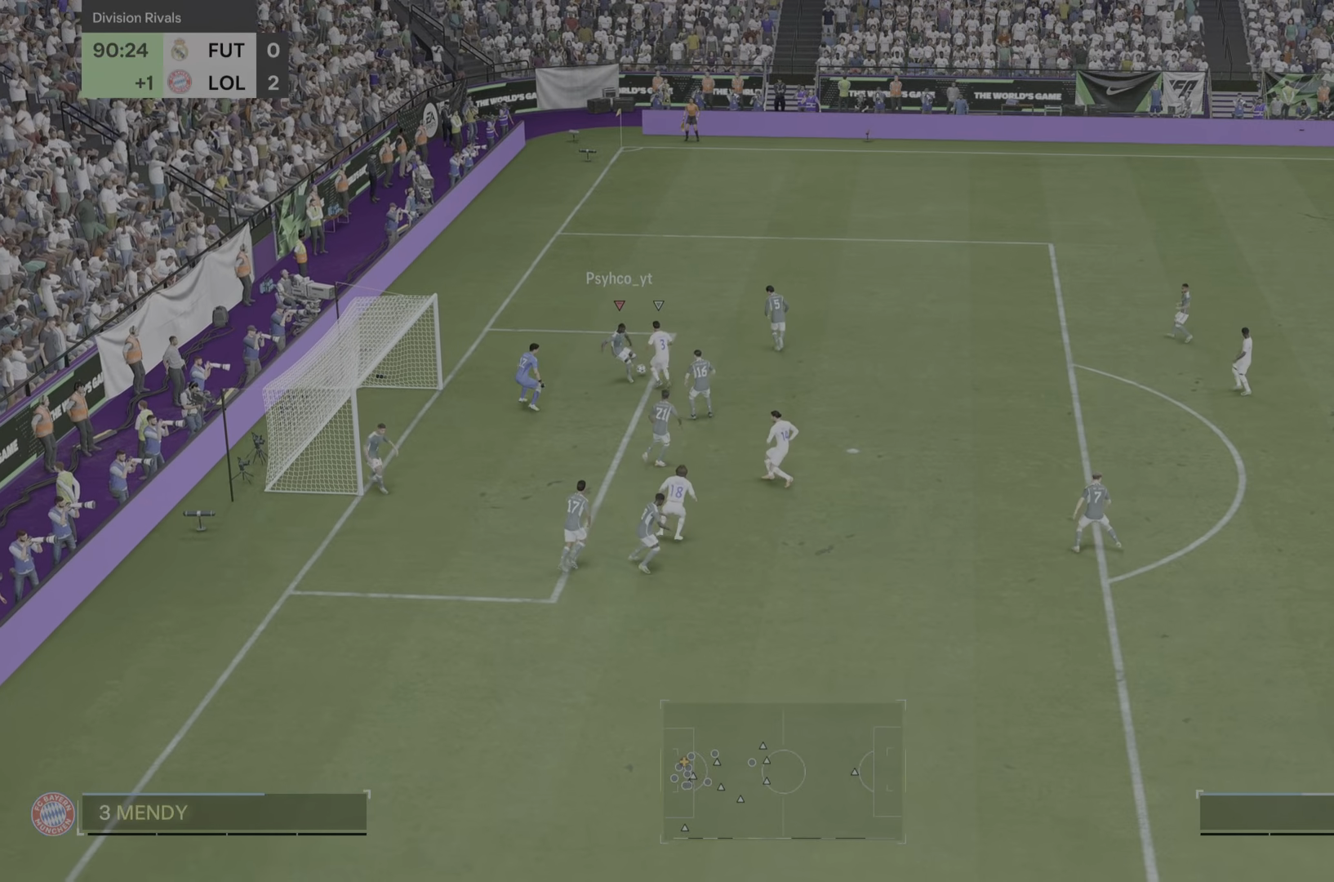
{"buttons": [], "left_stick": "up", "right_stick": "center", "events": []}
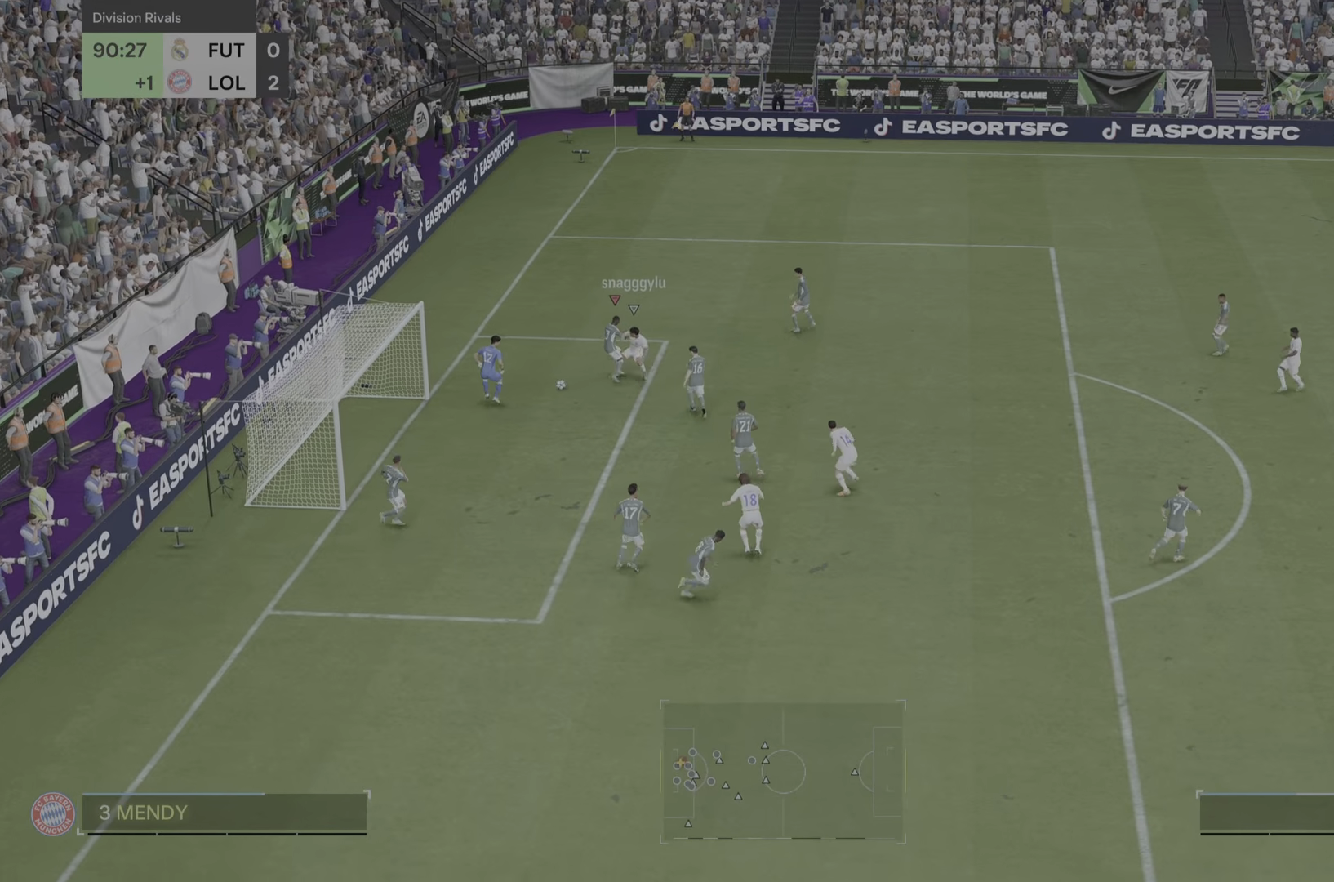
{"buttons": [], "left_stick": "right", "right_stick": "center", "events": [[351, "left_stick", "right"]]}
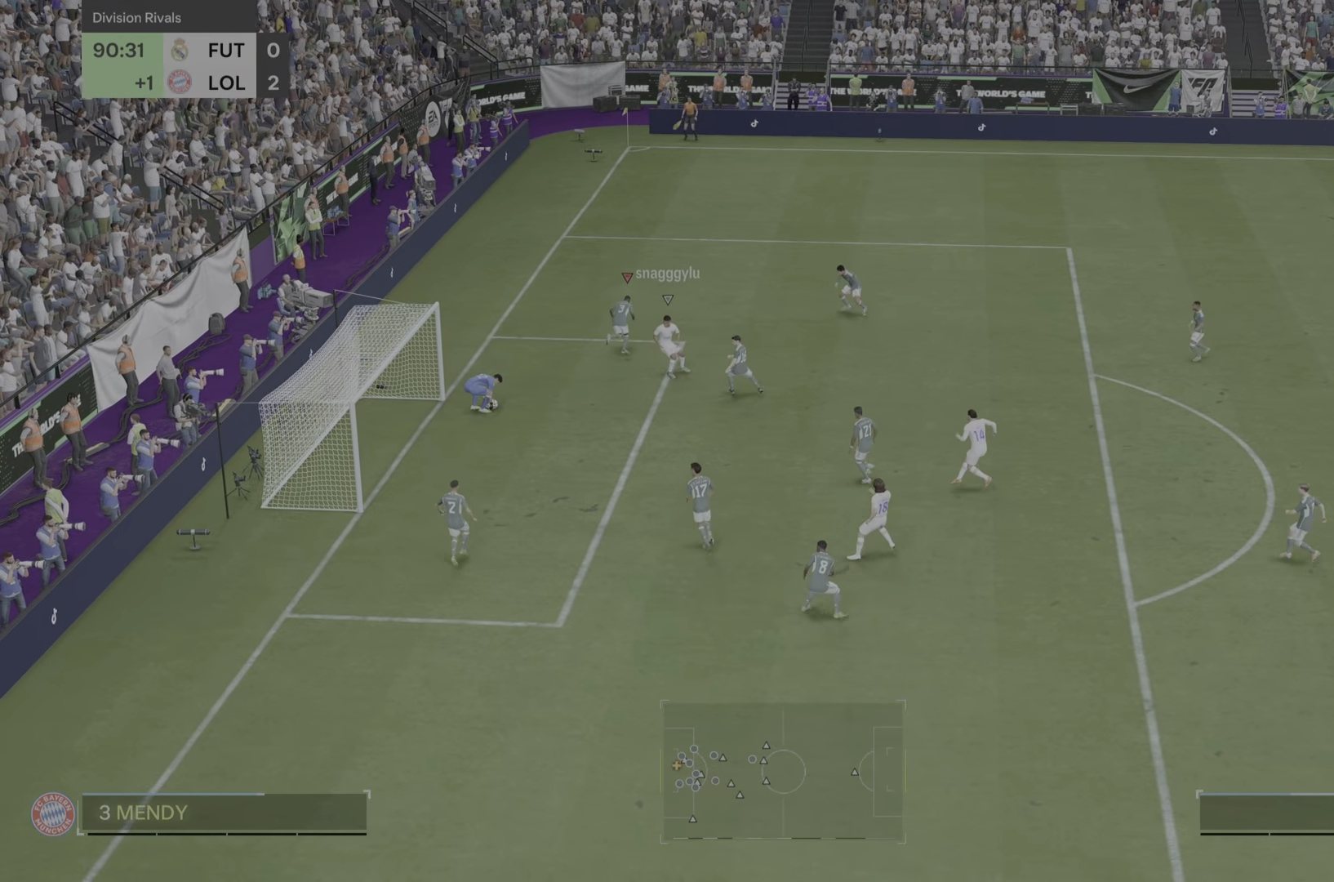
{"buttons": [], "left_stick": "center", "right_stick": "center", "events": [[100, "left_stick", "center"]]}